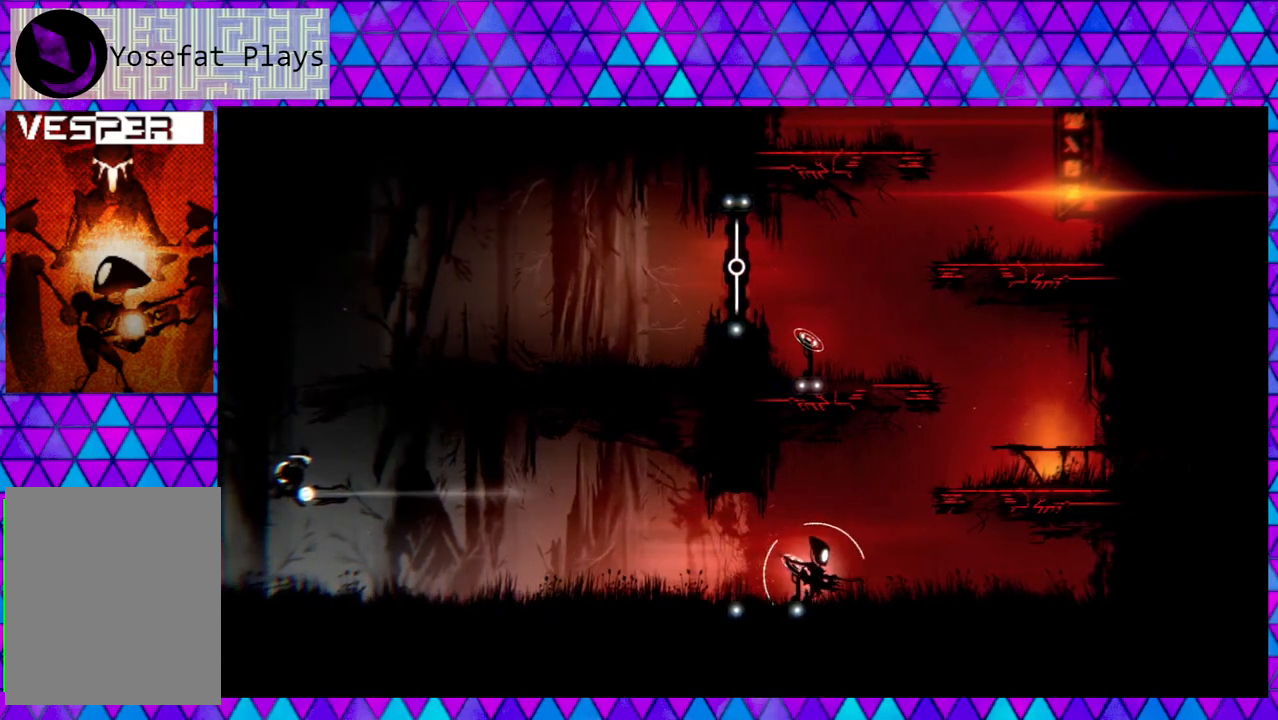
Gameplay with a controller (Nintendo layout); each line is a JSON object with the inputs held at the frame after it. "events" lists button and stick changes between this image and that frame as [ms after this image, input, new state], when the widget could be followed in between.
{"buttons": [], "left_stick": "center", "right_stick": "center", "events": [[217, "left_stick", "center"], [267, "left_stick", "left"], [367, "Y", "down"], [367, "left_stick", "center"], [467, "Y", "up"]]}
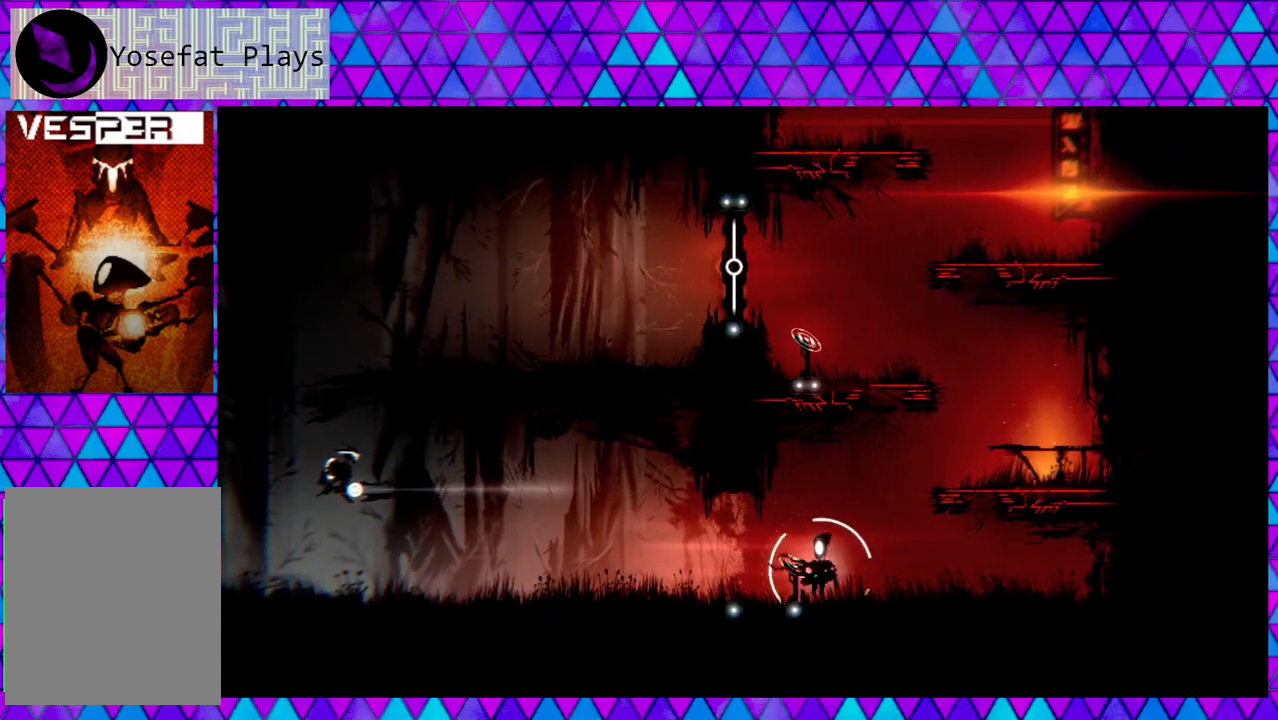
{"buttons": [], "left_stick": "center", "right_stick": "center", "events": []}
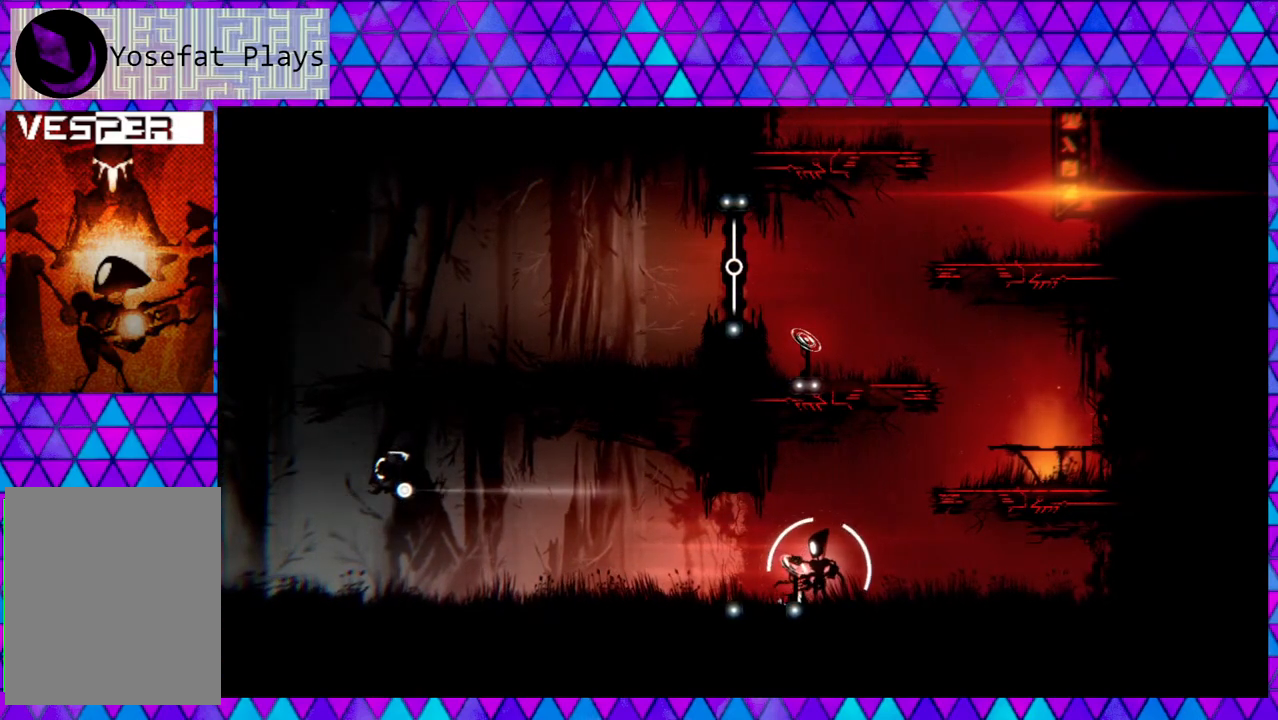
{"buttons": [], "left_stick": "center", "right_stick": "center", "events": []}
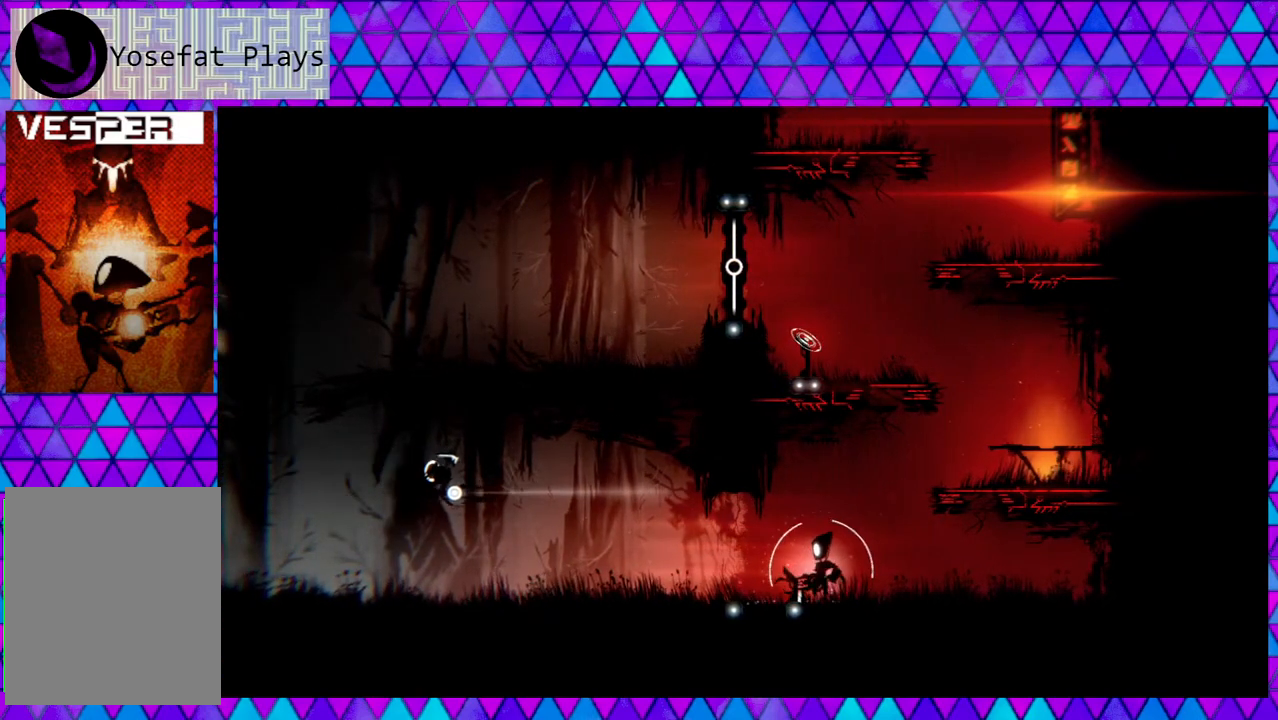
{"buttons": [], "left_stick": "center", "right_stick": "center", "events": []}
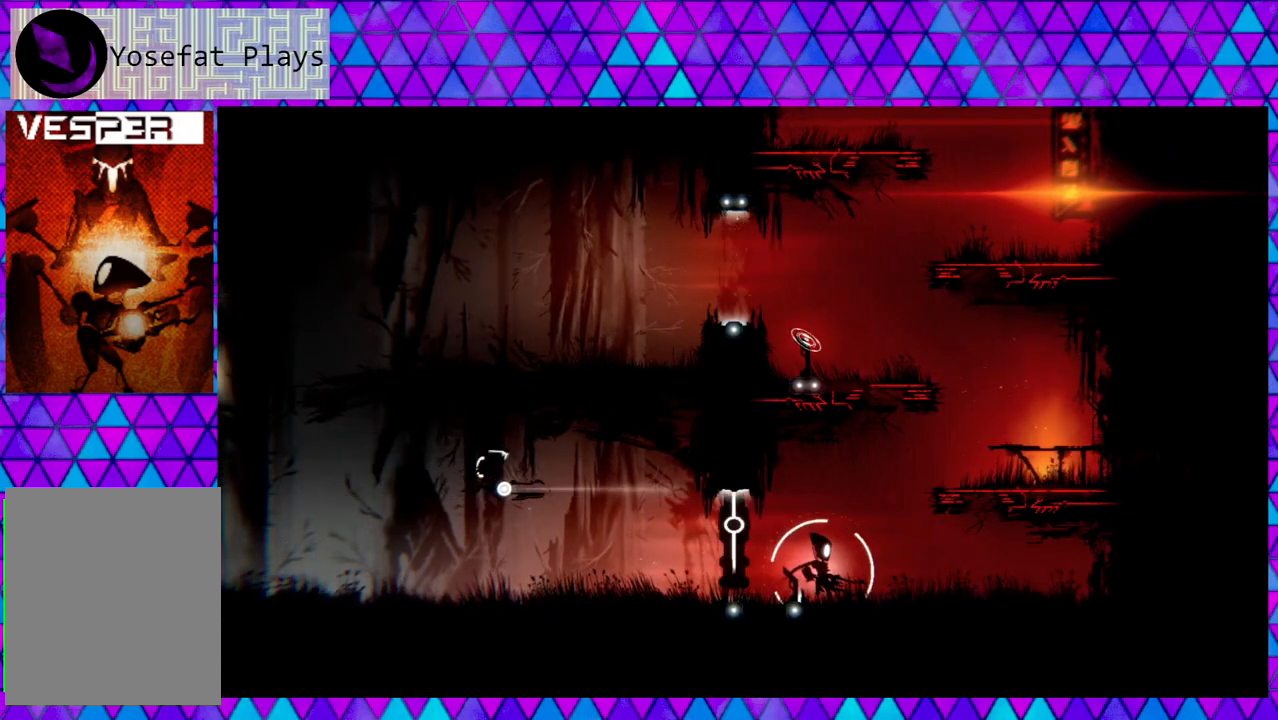
{"buttons": [], "left_stick": "center", "right_stick": "center", "events": []}
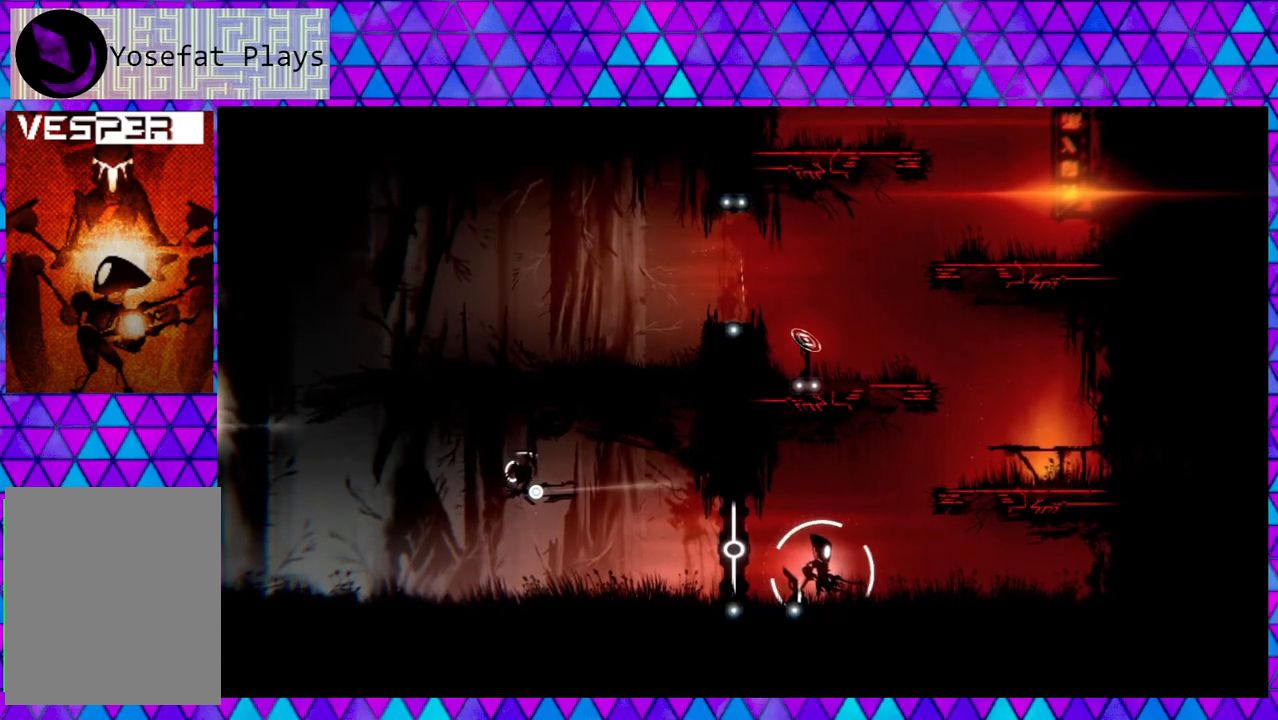
{"buttons": [], "left_stick": "center", "right_stick": "center", "events": []}
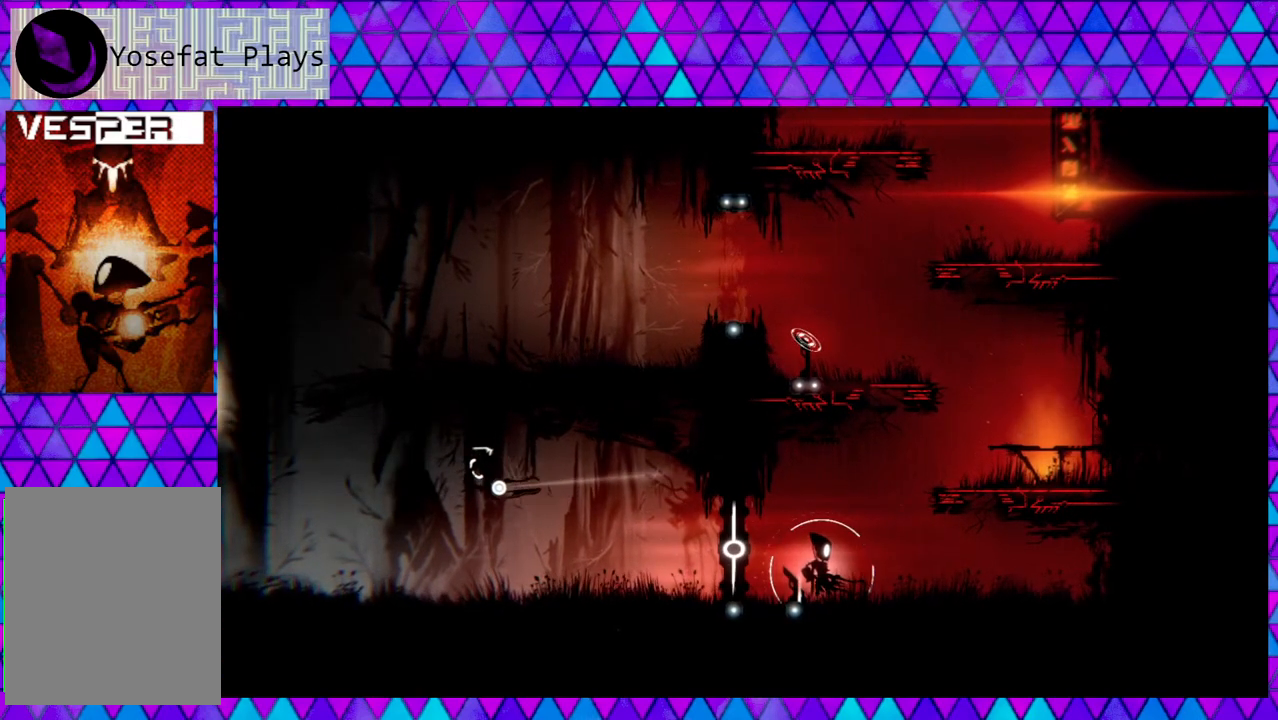
{"buttons": [], "left_stick": "right", "right_stick": "center", "events": [[233, "left_stick", "right"]]}
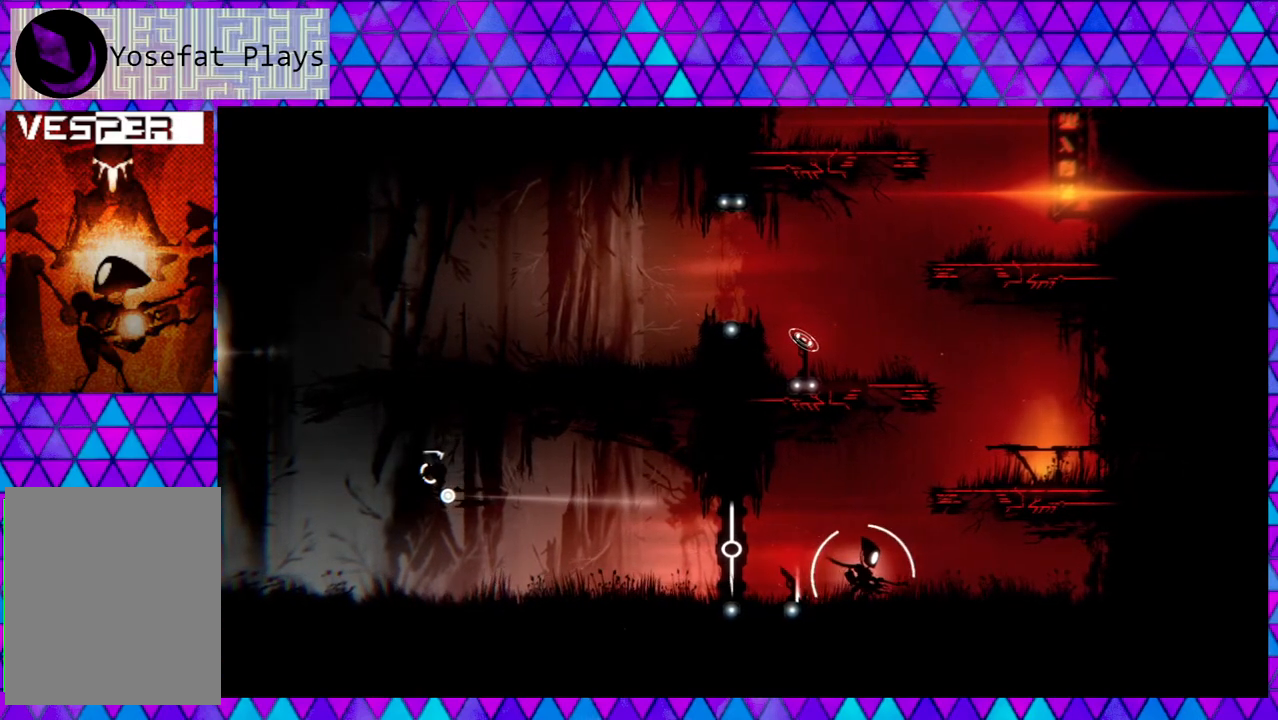
{"buttons": ["B"], "left_stick": "up-right", "right_stick": "center", "events": [[67, "B", "down"], [167, "left_stick", "up-right"]]}
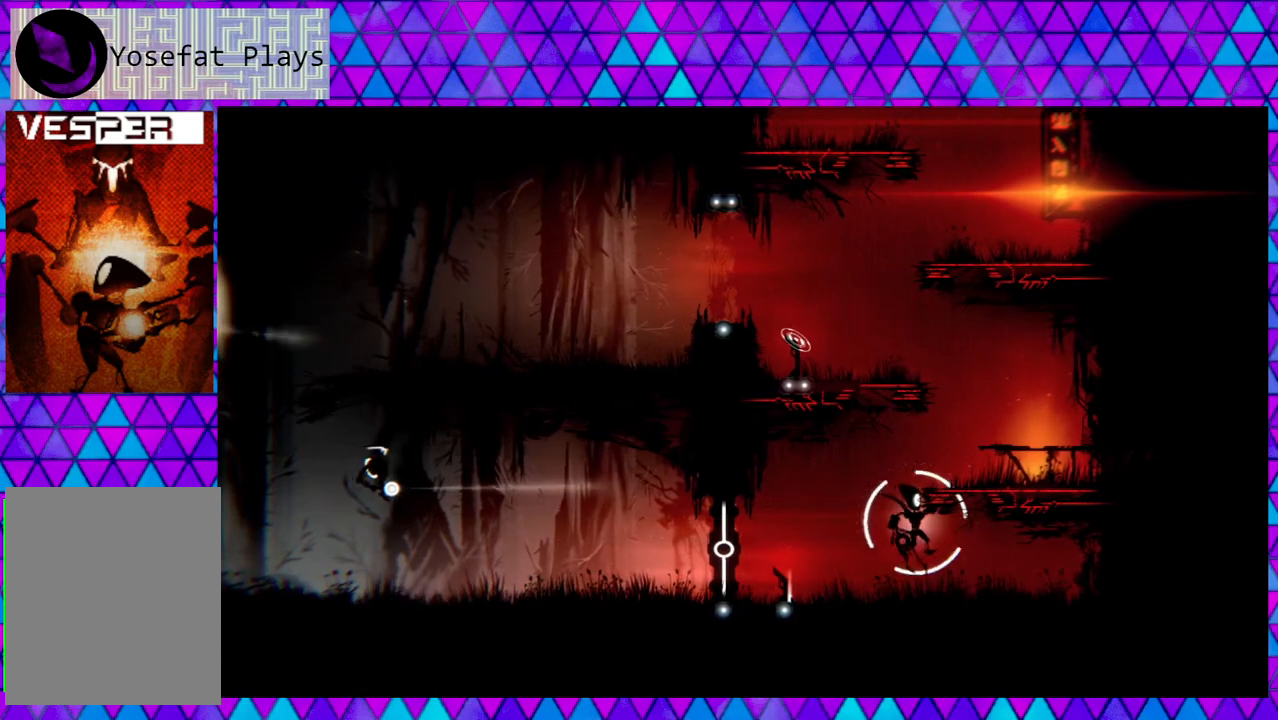
{"buttons": [], "left_stick": "up-right", "right_stick": "center", "events": [[83, "B", "up"], [100, "left_stick", "up"], [417, "left_stick", "up-right"]]}
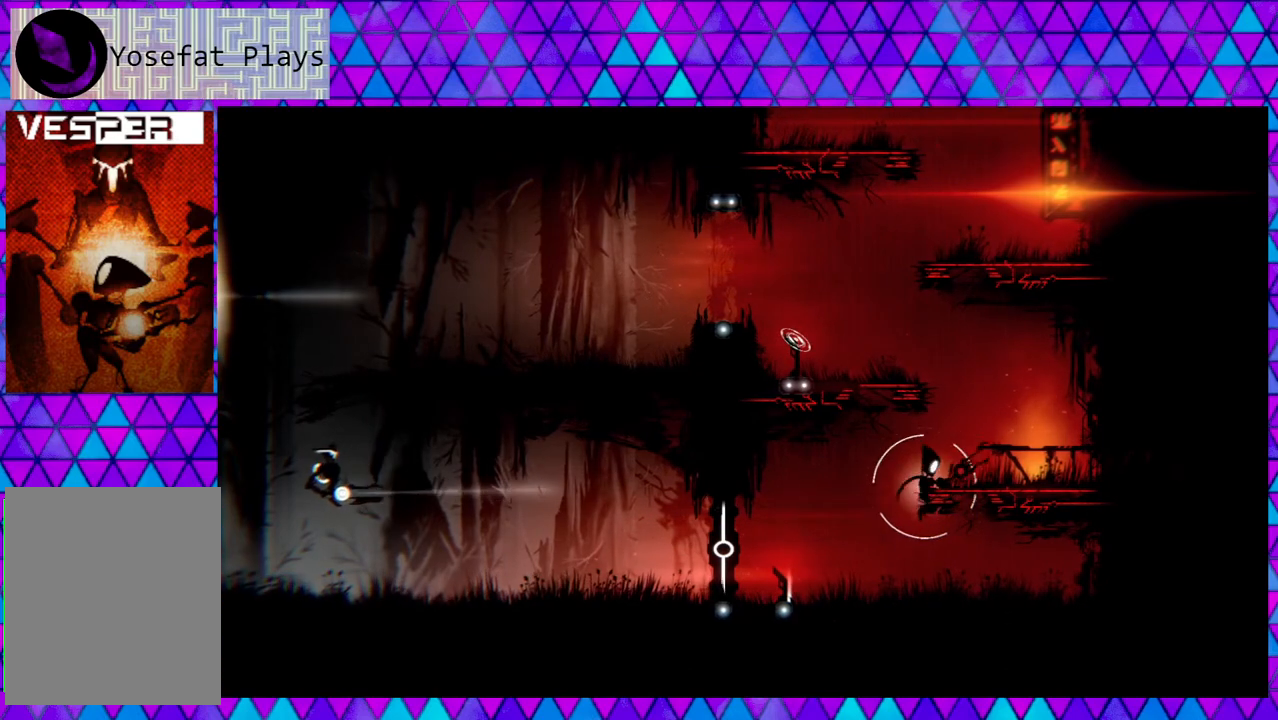
{"buttons": [], "left_stick": "right", "right_stick": "center", "events": [[100, "left_stick", "right"]]}
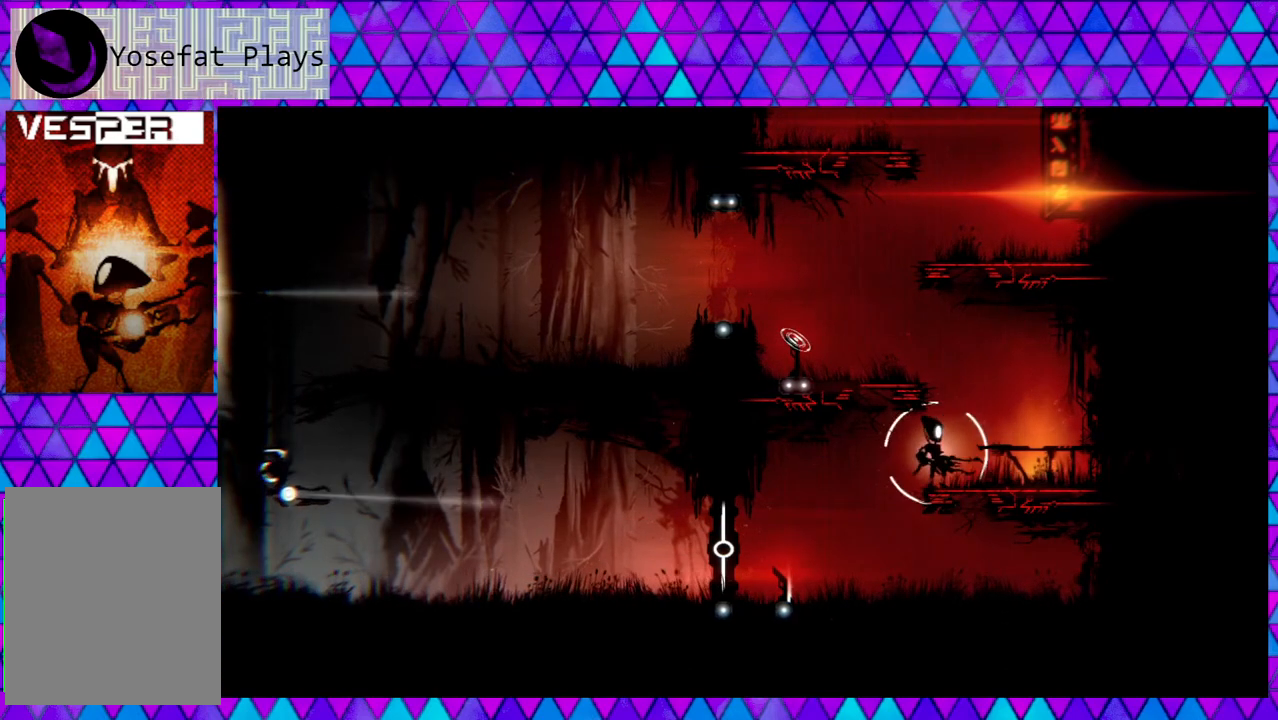
{"buttons": [], "left_stick": "left", "right_stick": "center", "events": [[417, "left_stick", "left"]]}
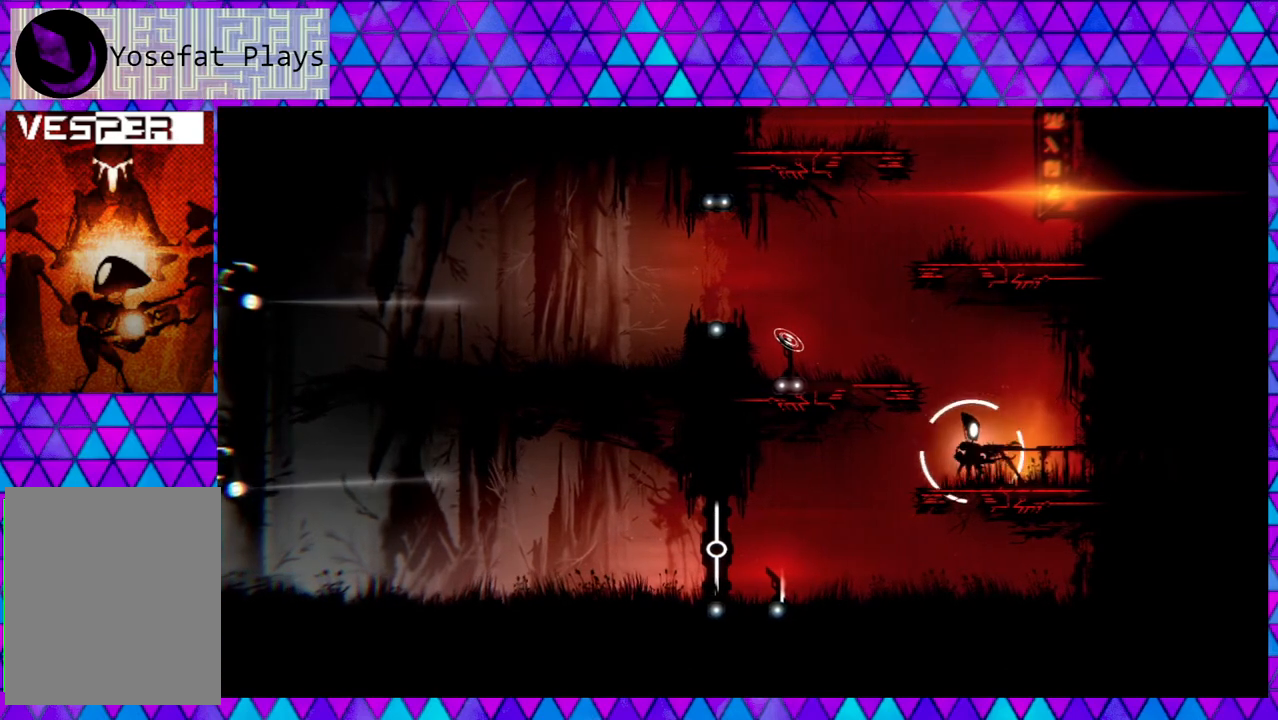
{"buttons": [], "left_stick": "up-left", "right_stick": "center", "events": [[33, "B", "down"], [333, "left_stick", "up-left"], [450, "B", "up"]]}
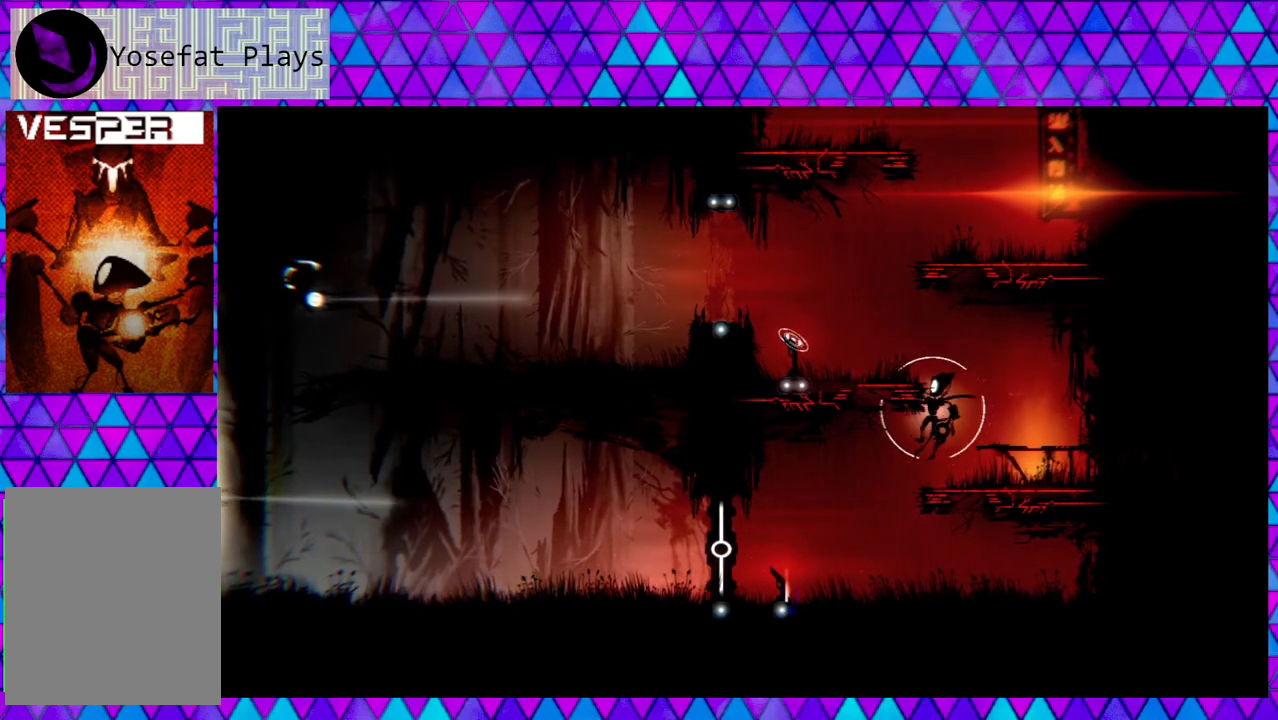
{"buttons": [], "left_stick": "left", "right_stick": "center", "events": [[483, "left_stick", "left"]]}
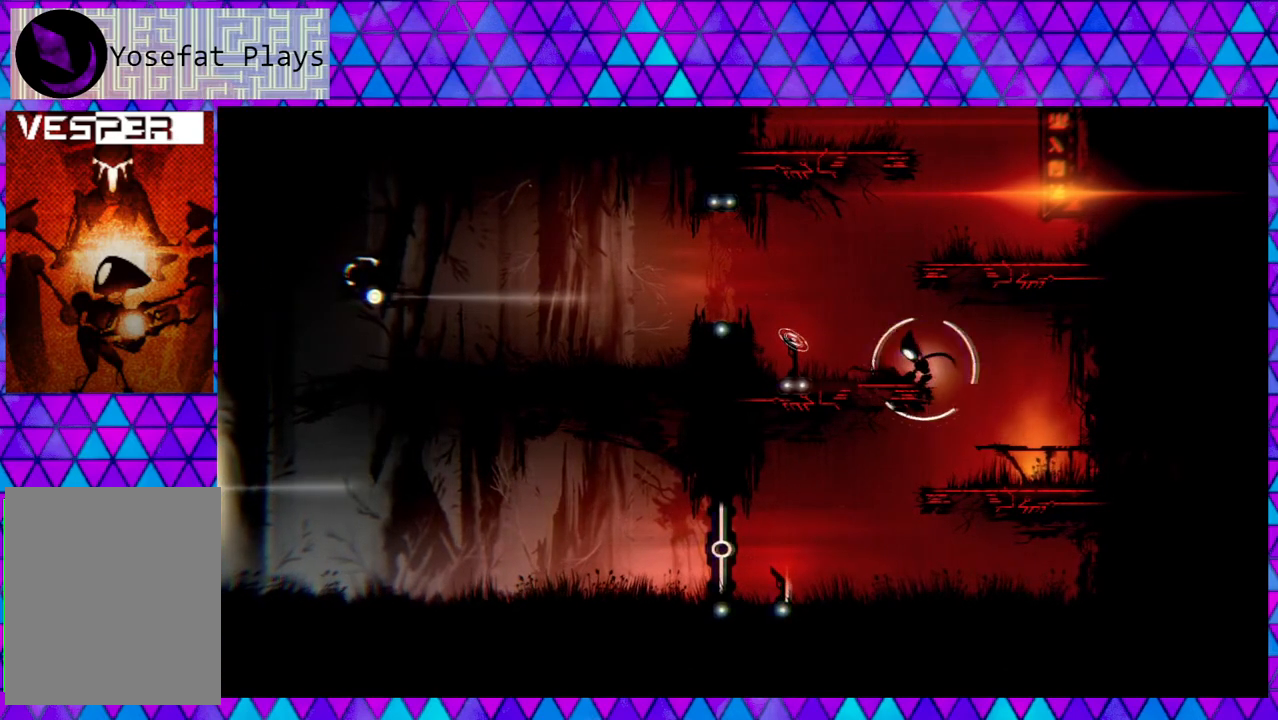
{"buttons": [], "left_stick": "left", "right_stick": "center", "events": []}
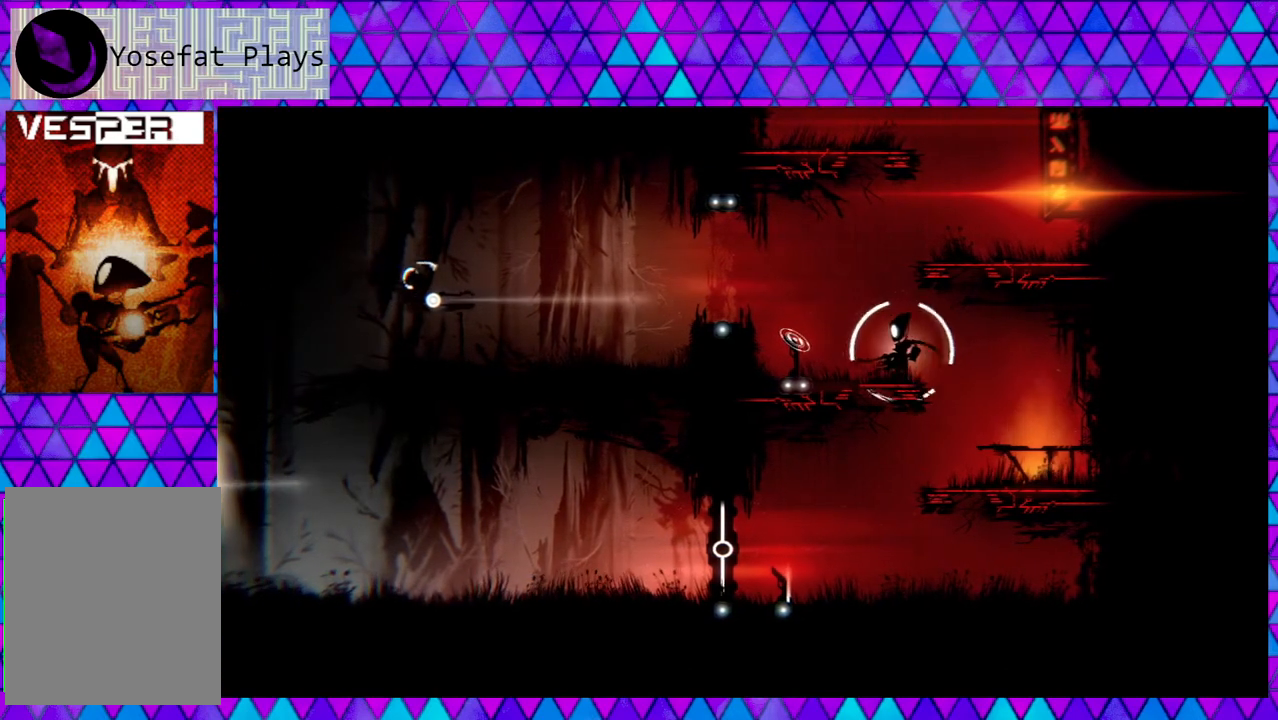
{"buttons": [], "left_stick": "center", "right_stick": "center", "events": [[350, "Y", "down"], [450, "Y", "up"], [450, "left_stick", "center"]]}
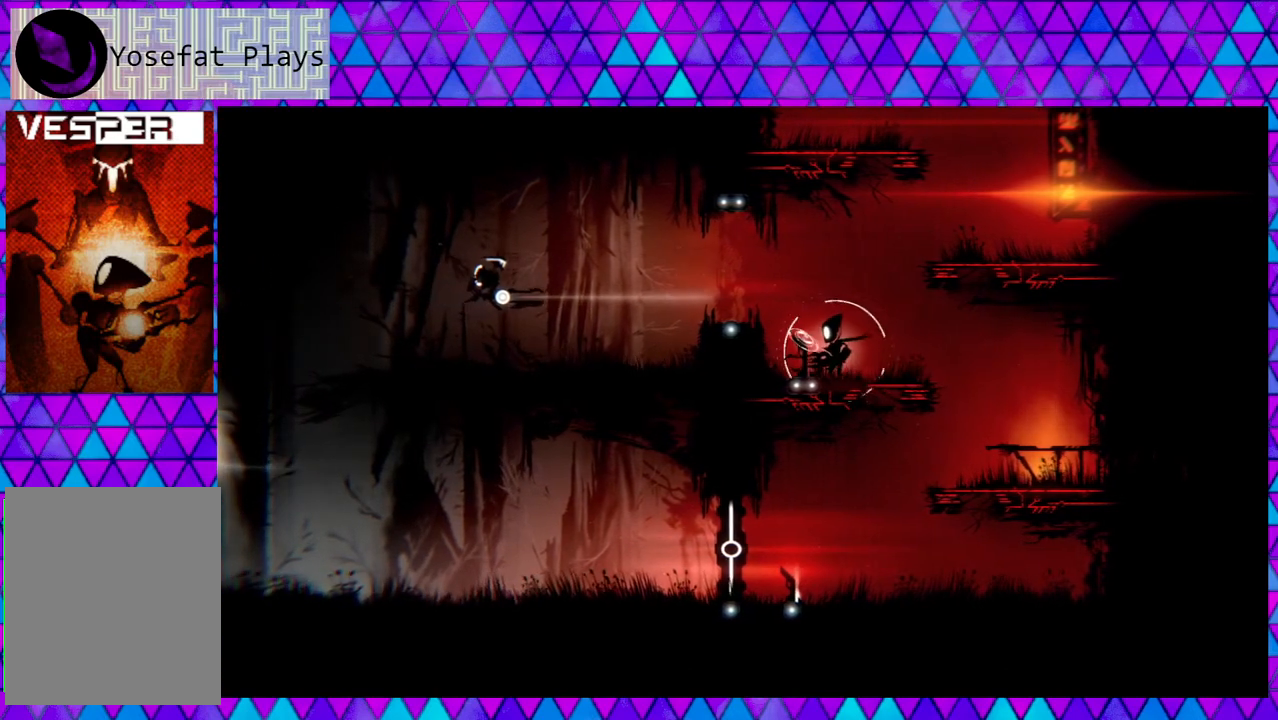
{"buttons": ["Y"], "left_stick": "center", "right_stick": "center", "events": [[17, "Y", "down"], [100, "Y", "up"], [167, "Y", "down"], [367, "Y", "up"], [450, "Y", "down"]]}
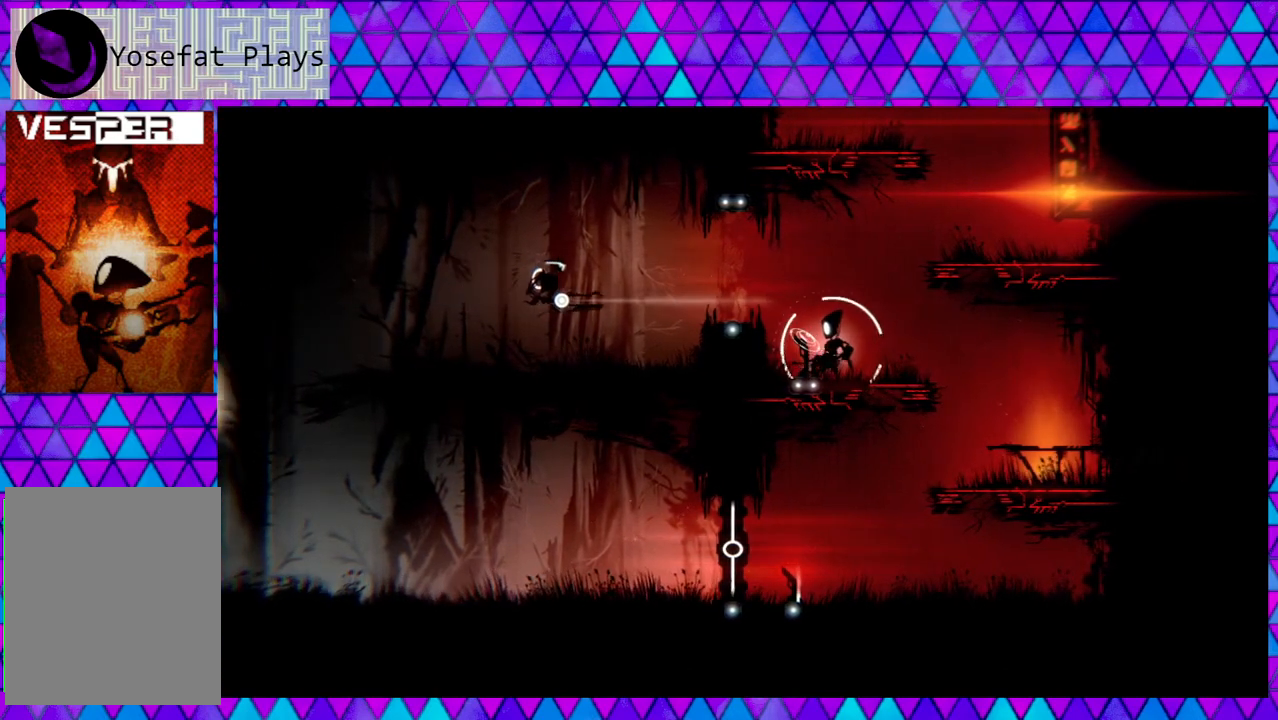
{"buttons": ["Y"], "left_stick": "center", "right_stick": "center", "events": [[67, "Y", "up"], [117, "Y", "down"], [200, "Y", "up"], [267, "Y", "down"], [283, "left_stick", "left"], [367, "Y", "up"], [433, "Y", "down"], [483, "left_stick", "center"]]}
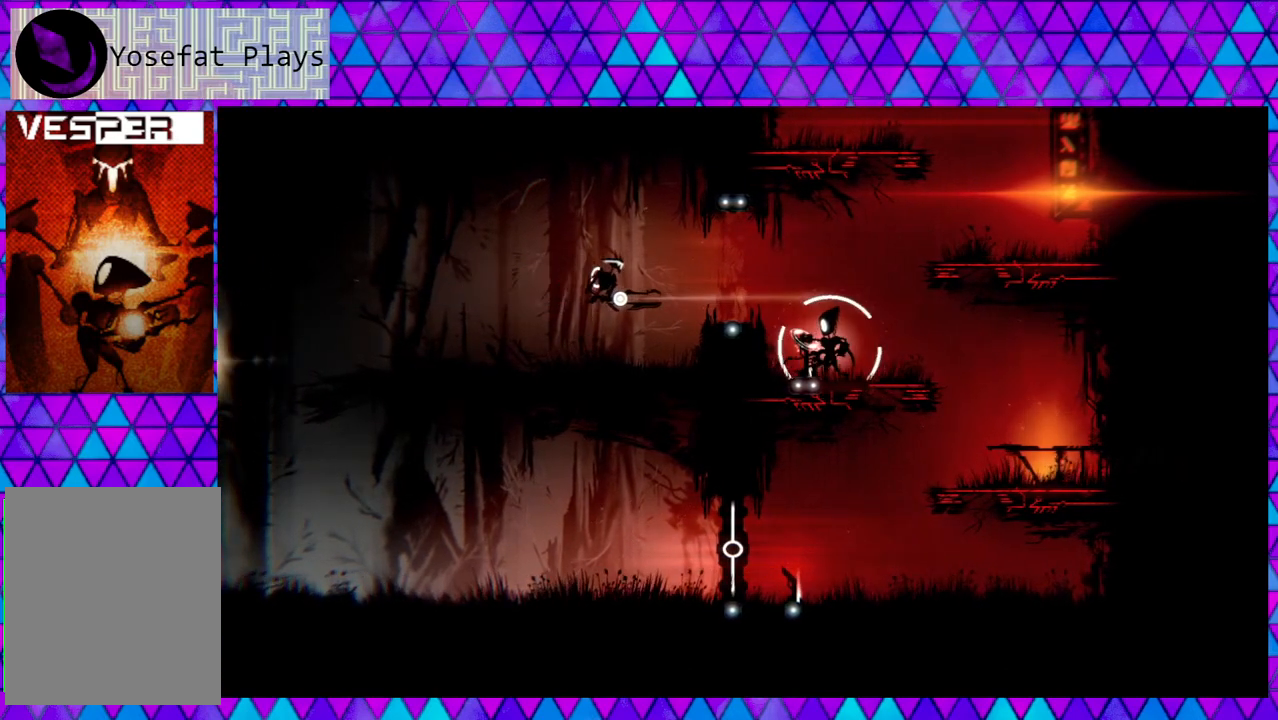
{"buttons": [], "left_stick": "center", "right_stick": "center", "events": [[33, "Y", "up"]]}
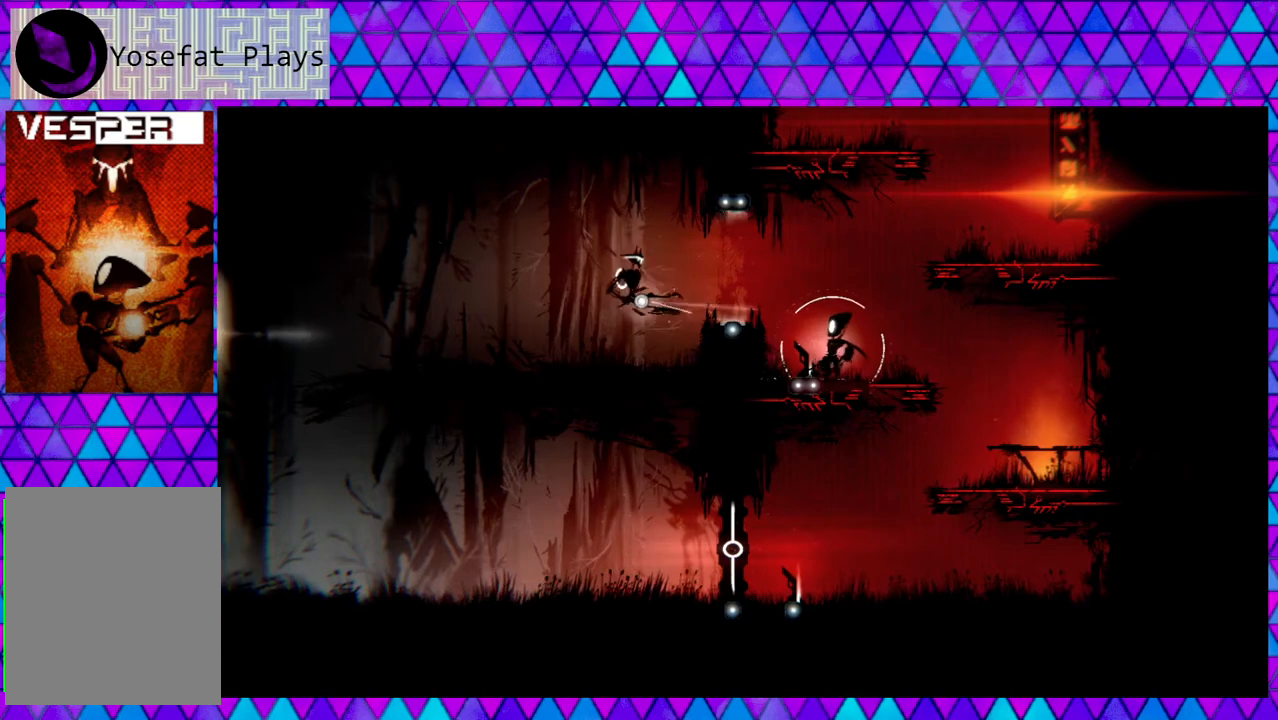
{"buttons": [], "left_stick": "center", "right_stick": "center", "events": []}
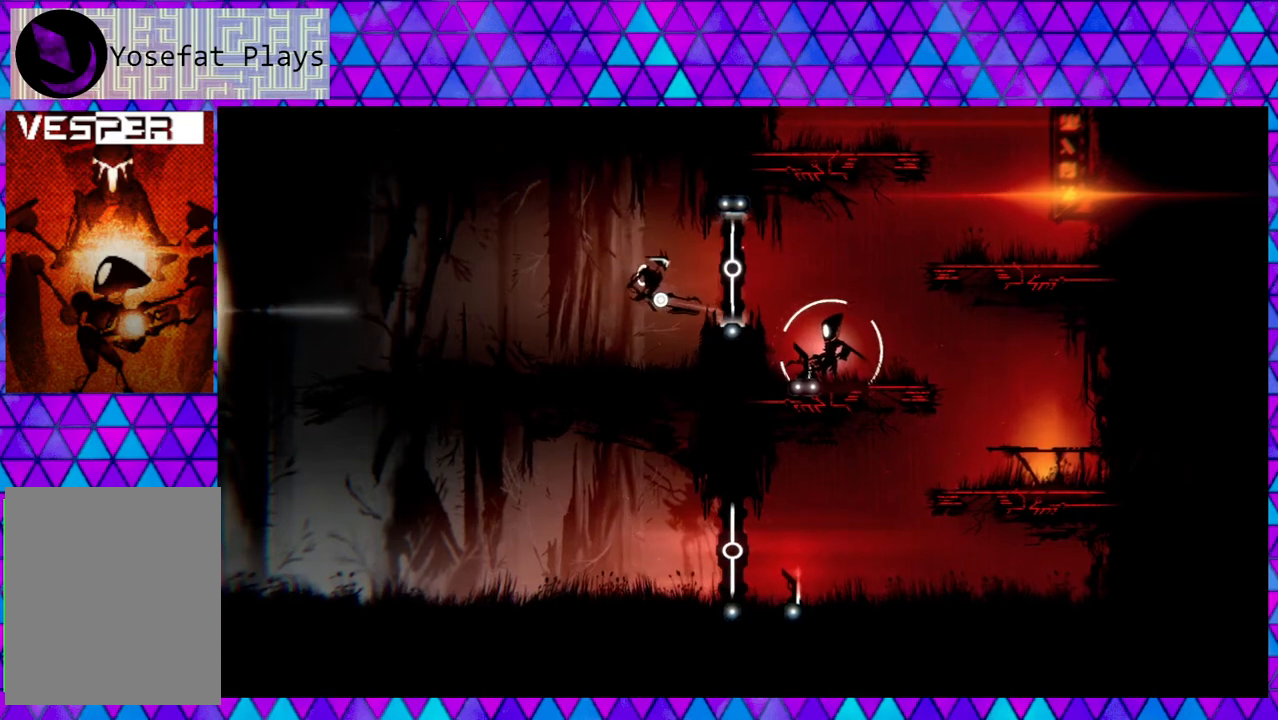
{"buttons": [], "left_stick": "right", "right_stick": "center", "events": [[400, "left_stick", "right"]]}
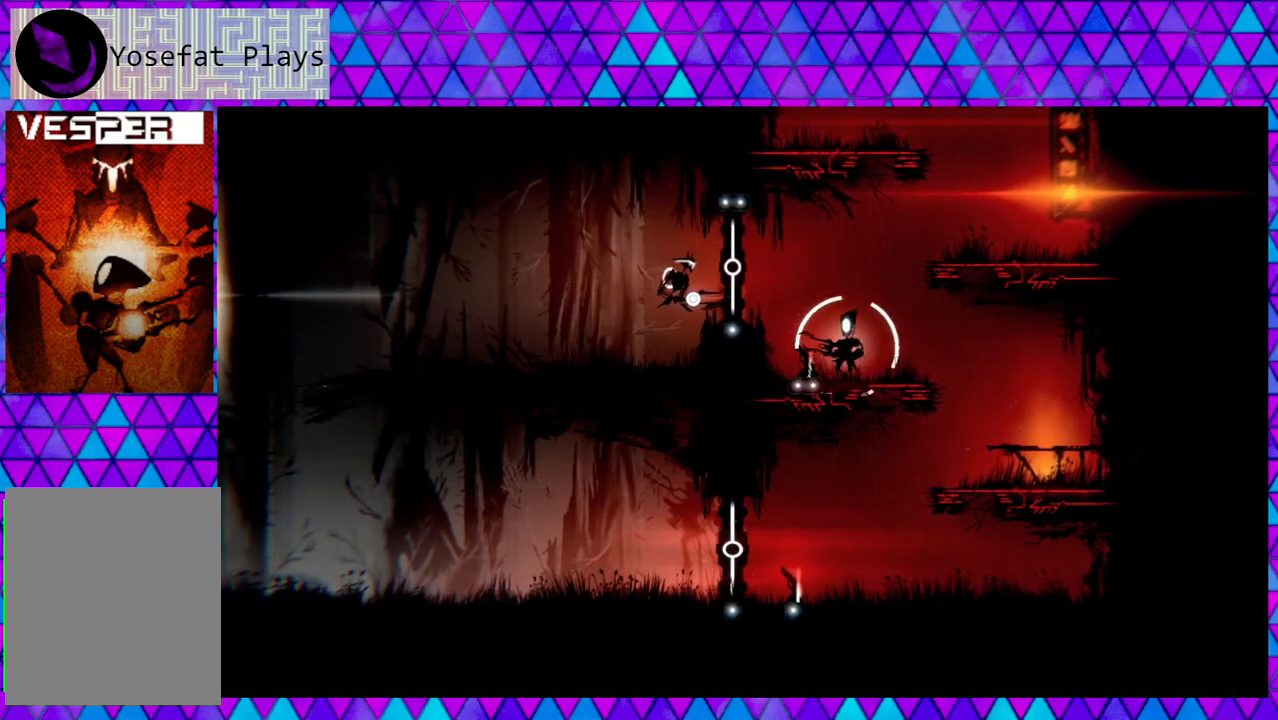
{"buttons": ["B"], "left_stick": "up-right", "right_stick": "center", "events": [[33, "B", "down"], [350, "left_stick", "up-right"]]}
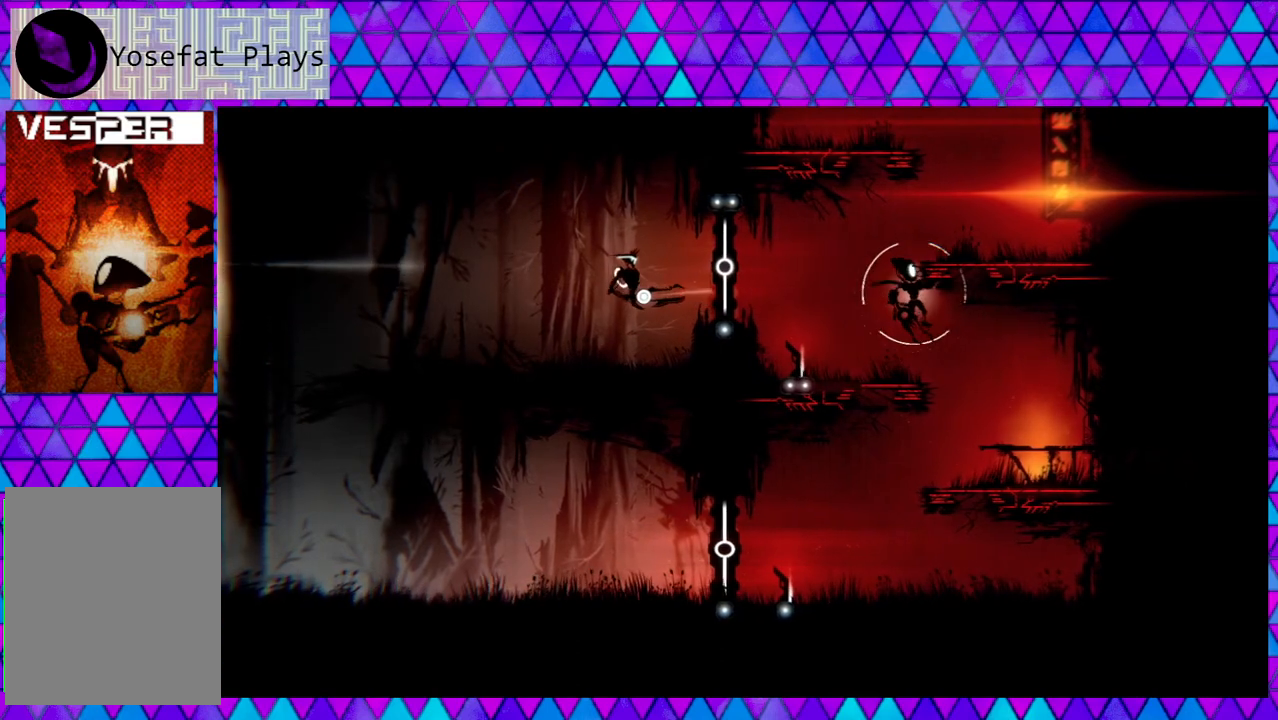
{"buttons": [], "left_stick": "up-right", "right_stick": "center", "events": [[17, "B", "up"], [33, "left_stick", "up"], [417, "left_stick", "up-right"]]}
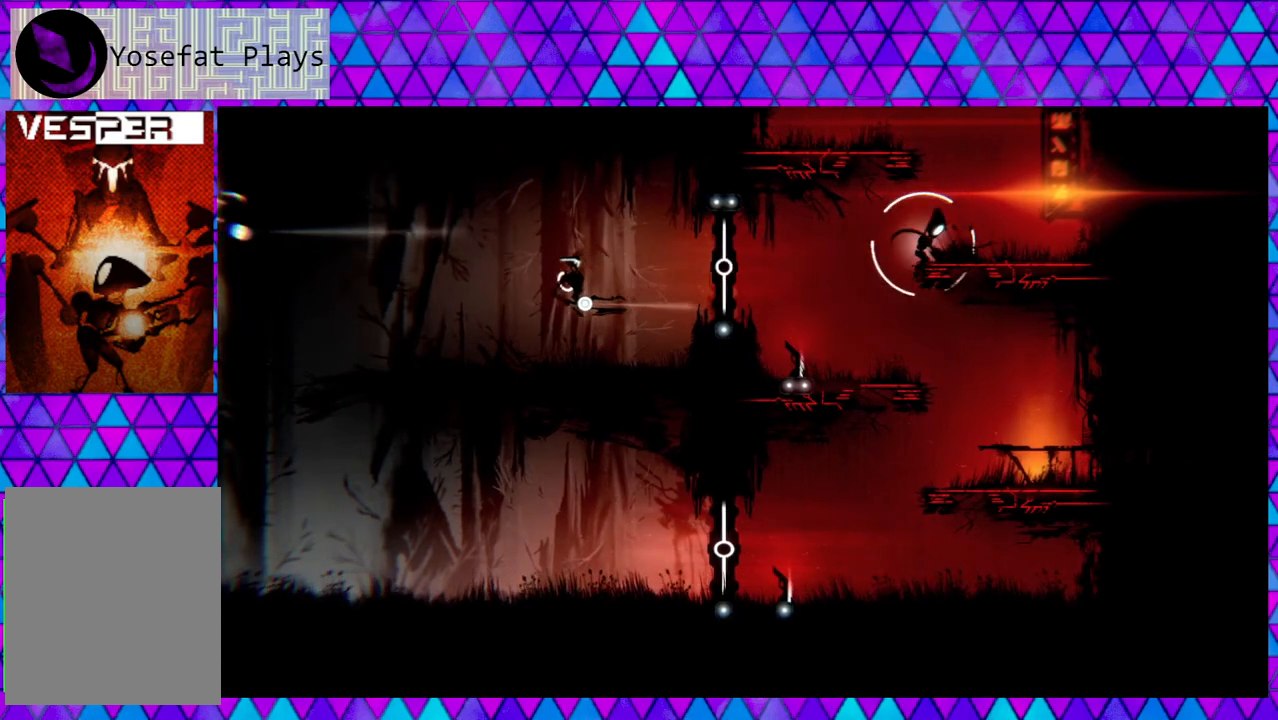
{"buttons": [], "left_stick": "right", "right_stick": "center", "events": [[33, "left_stick", "right"]]}
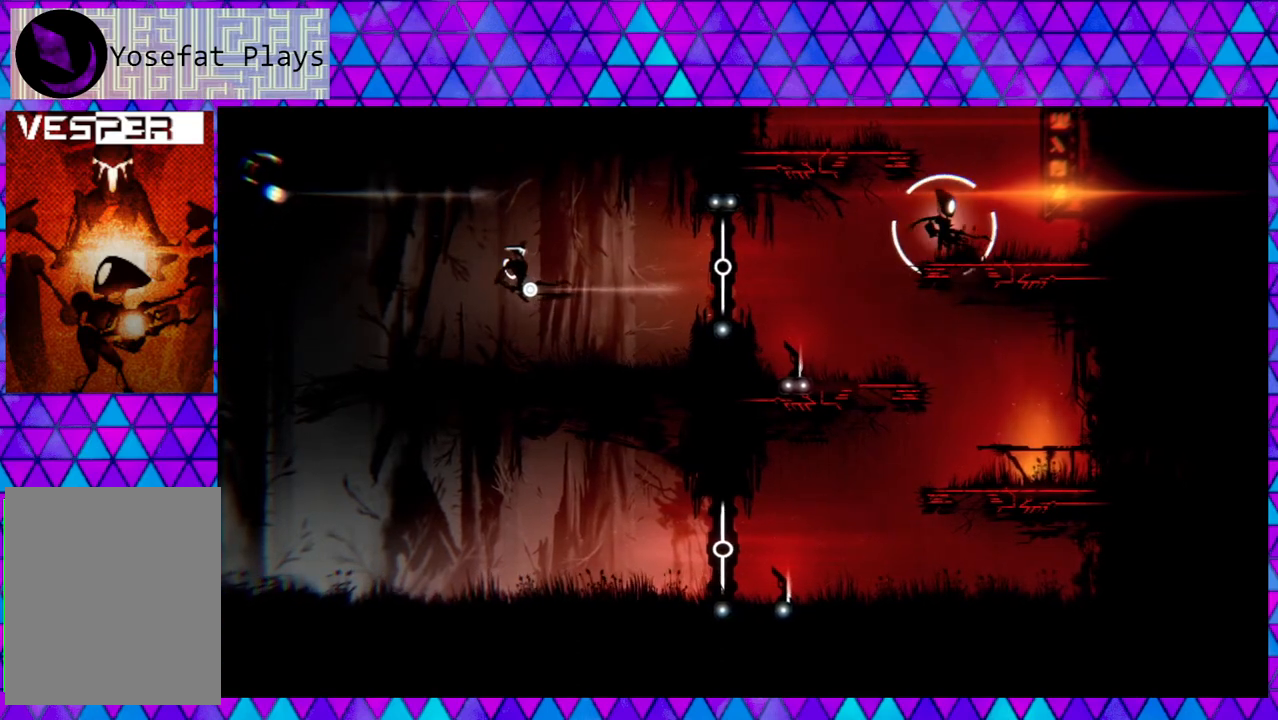
{"buttons": ["B"], "left_stick": "left", "right_stick": "center", "events": [[217, "left_stick", "center"], [300, "left_stick", "left"], [367, "B", "down"]]}
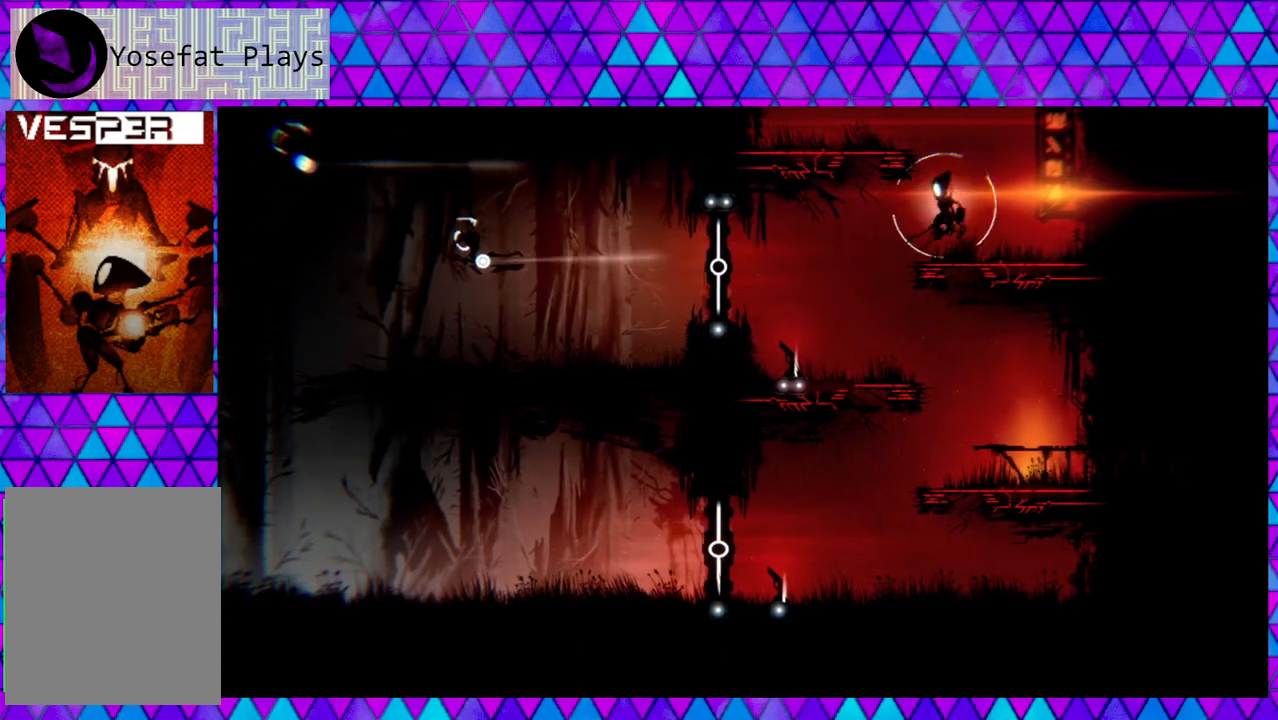
{"buttons": [], "left_stick": "up-left", "right_stick": "center", "events": [[150, "left_stick", "up-left"], [283, "left_stick", "up"], [317, "B", "up"], [400, "left_stick", "up-left"]]}
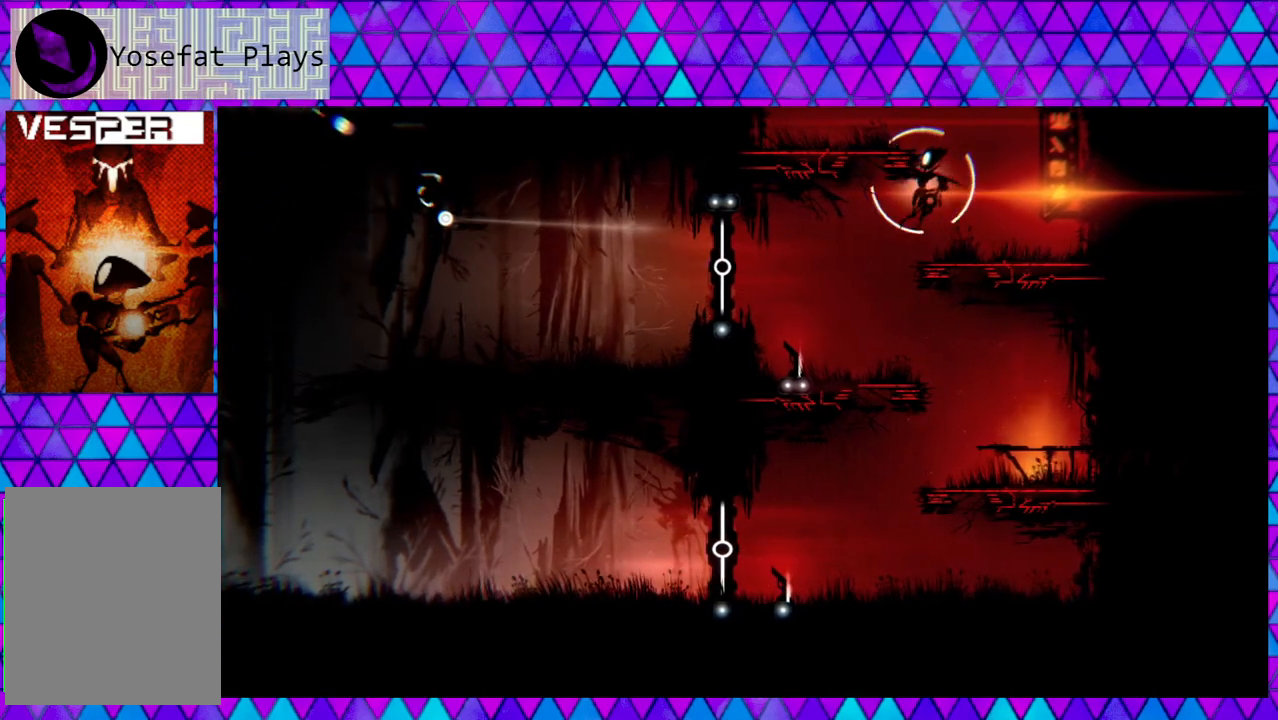
{"buttons": [], "left_stick": "up-left", "right_stick": "center", "events": [[117, "left_stick", "up"], [383, "left_stick", "up-left"]]}
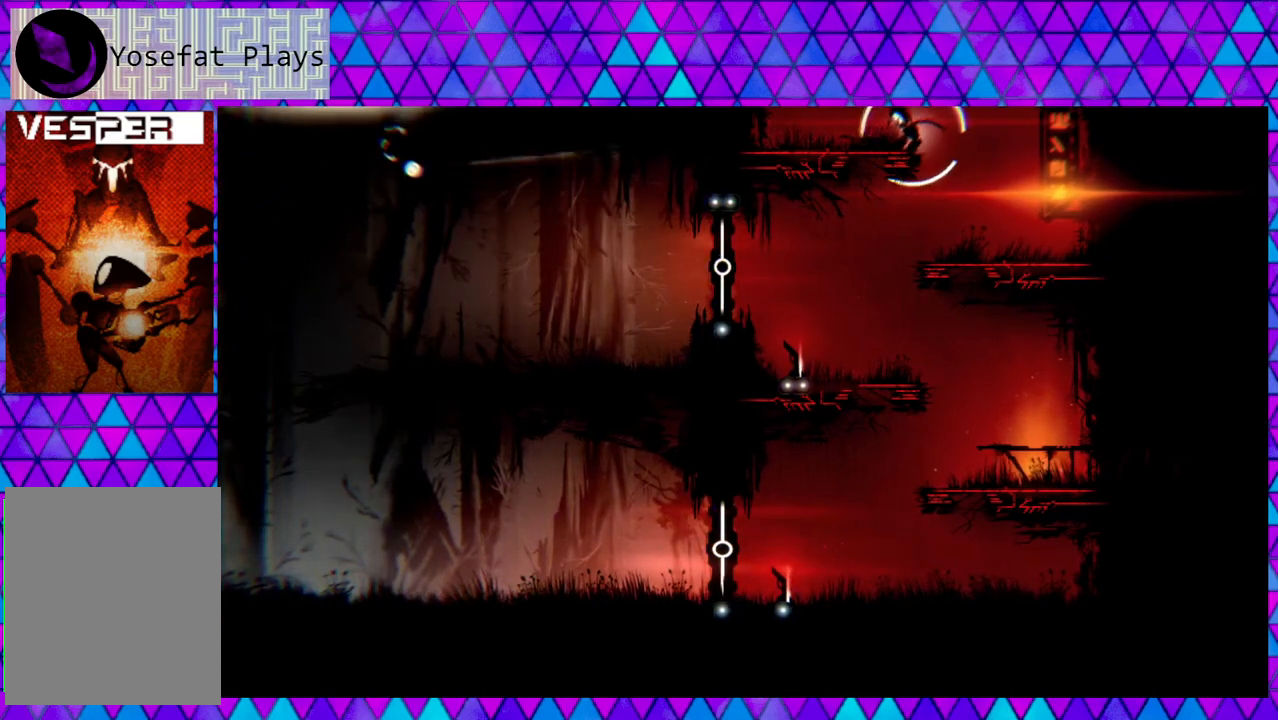
{"buttons": ["B"], "left_stick": "up-left", "right_stick": "center", "events": [[467, "B", "down"]]}
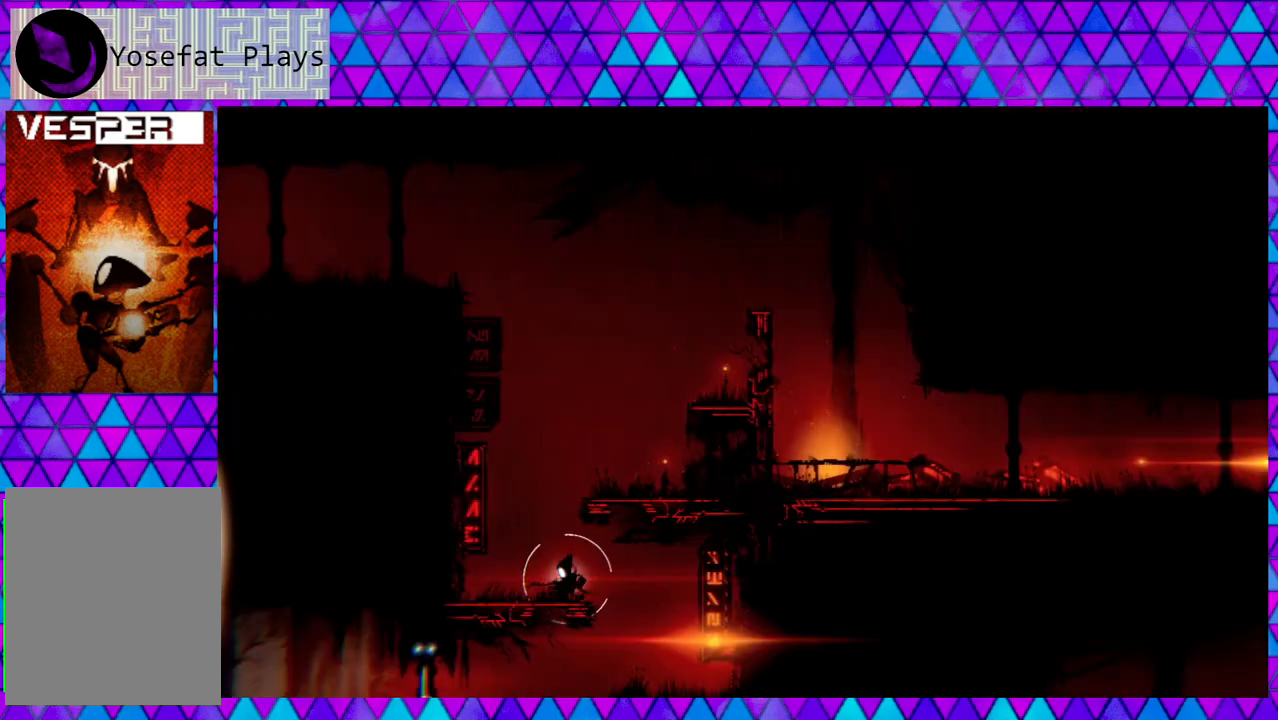
{"buttons": [], "left_stick": "left", "right_stick": "center", "events": [[317, "left_stick", "left"], [500, "B", "up"]]}
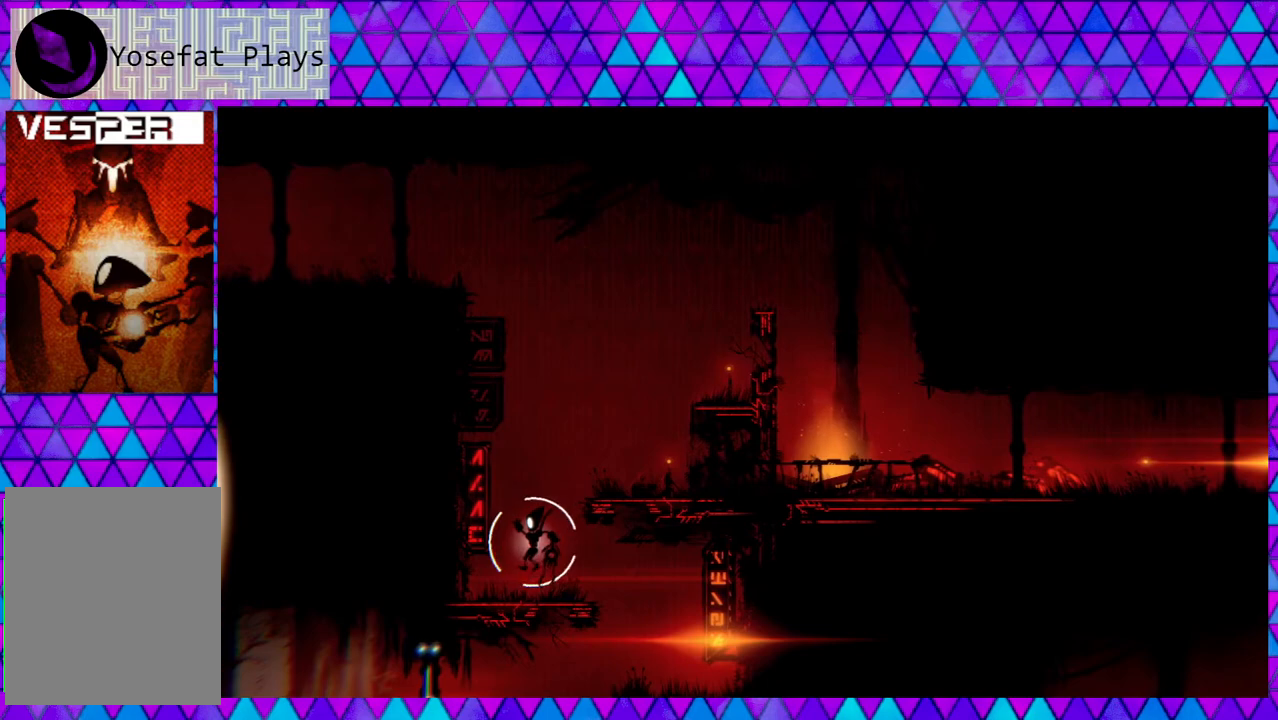
{"buttons": ["B"], "left_stick": "right", "right_stick": "center", "events": [[67, "left_stick", "center"], [350, "left_stick", "right"], [367, "B", "down"]]}
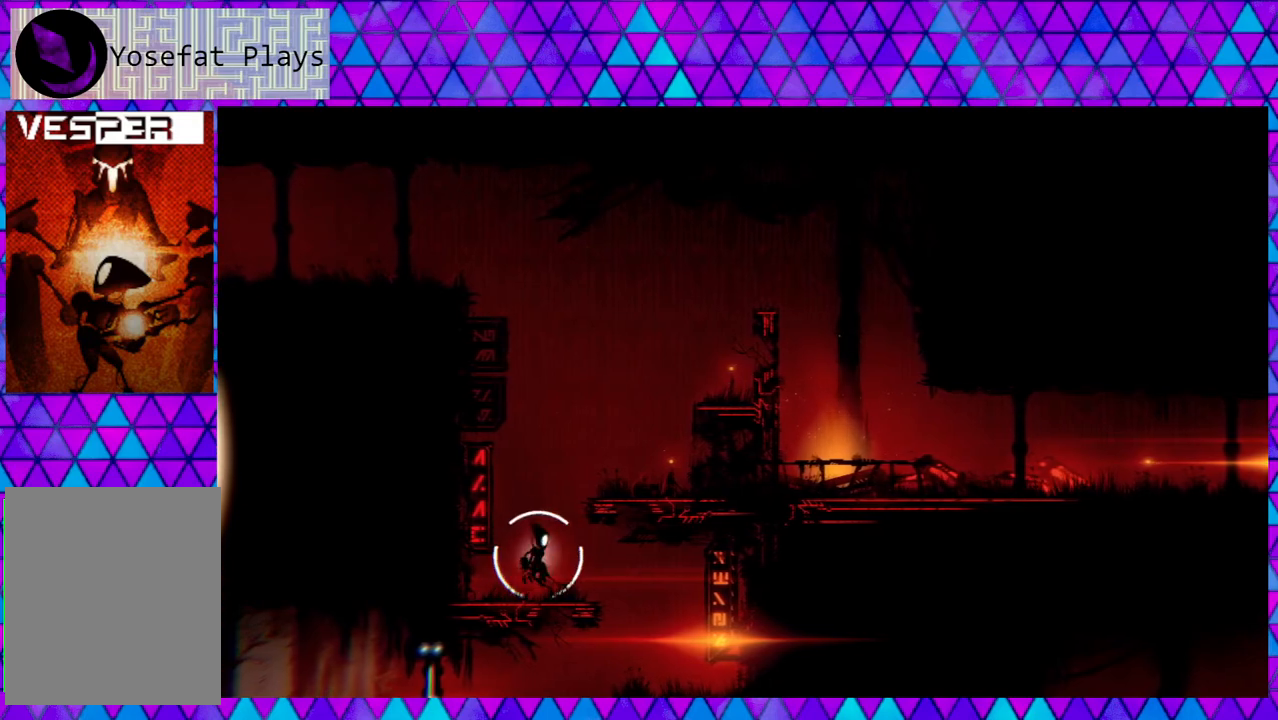
{"buttons": [], "left_stick": "up", "right_stick": "center", "events": [[317, "left_stick", "up"], [367, "B", "up"]]}